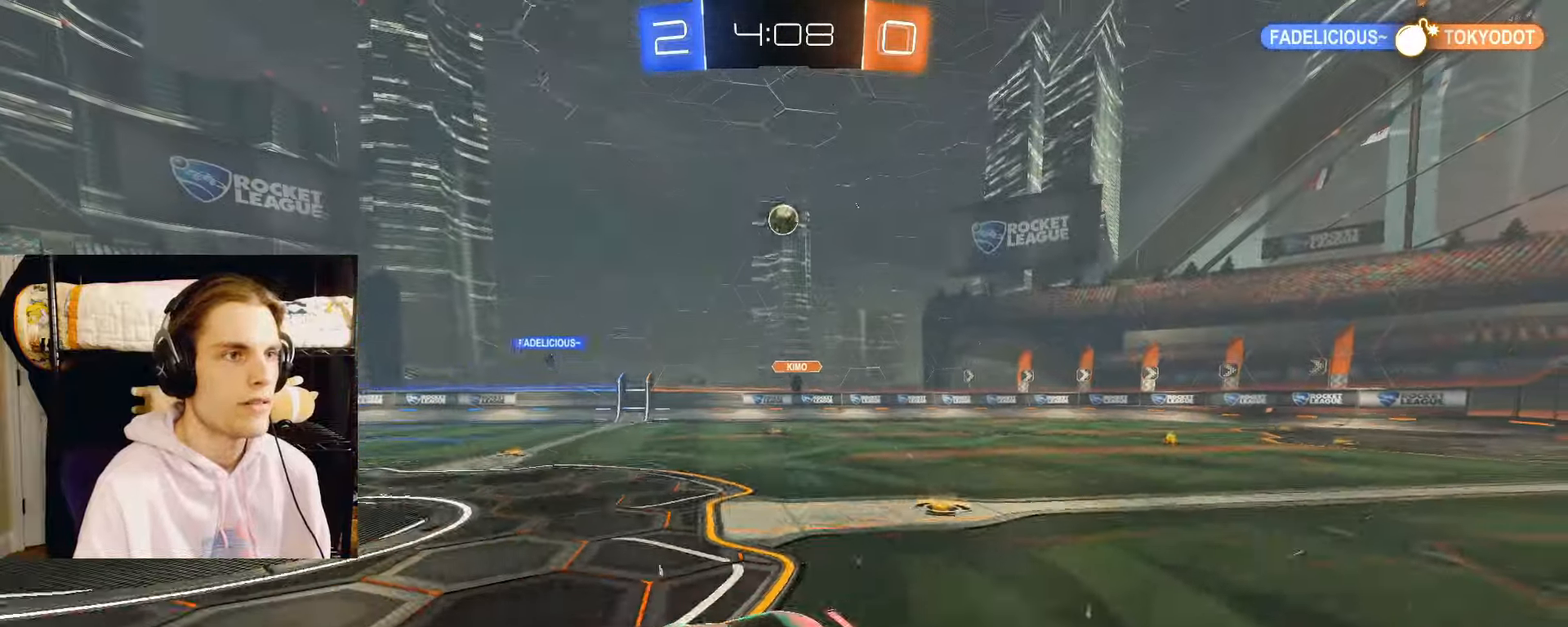
Gameplay with a controller (PlayStation layout); each line is a JSON object with the inputs held at the frame after it. "events" lists button and stick changes between this image and that frame as [ms after this image, input, new state], when the widget could be followed in between.
{"buttons": ["CIRCLE", "L2", "R2"], "left_stick": "right", "right_stick": "center", "events": [[17, "CIRCLE", "down"], [450, "left_stick", "right"]]}
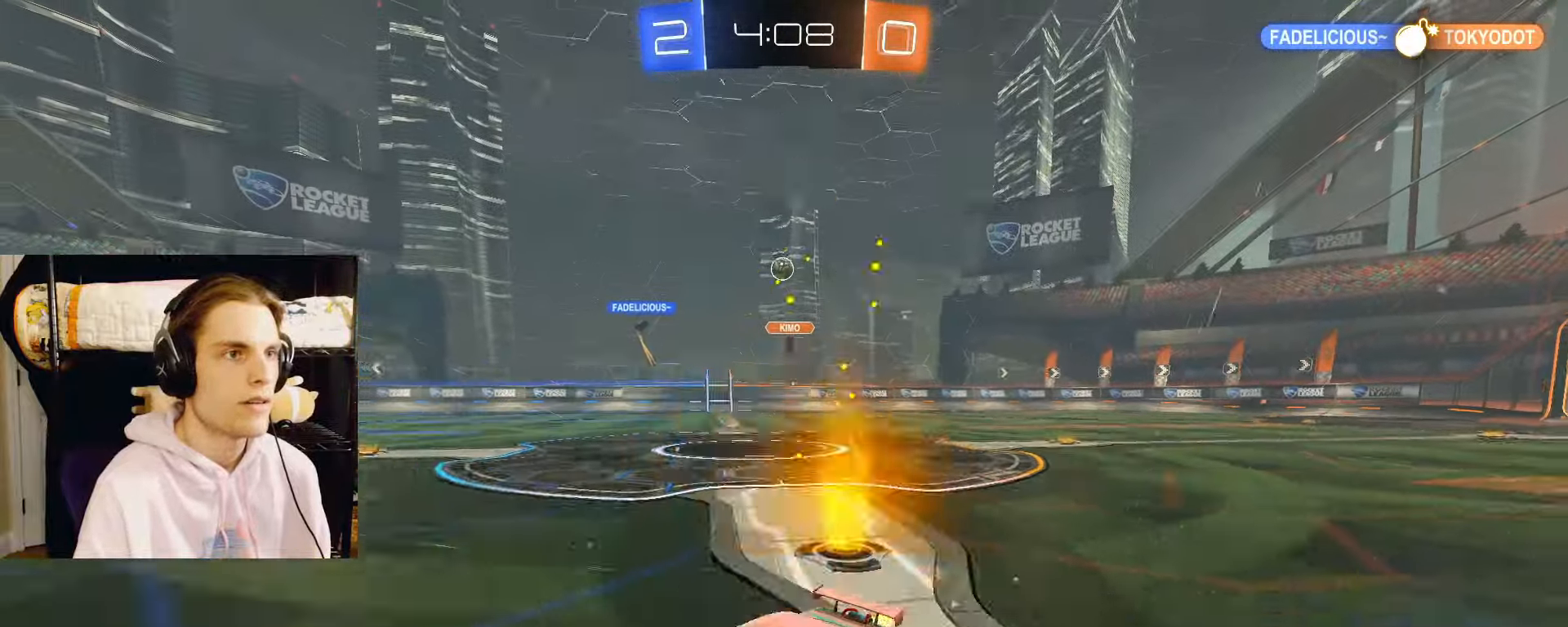
{"buttons": ["L2", "R2"], "left_stick": "center", "right_stick": "center", "events": [[83, "left_stick", "center"], [433, "CIRCLE", "up"]]}
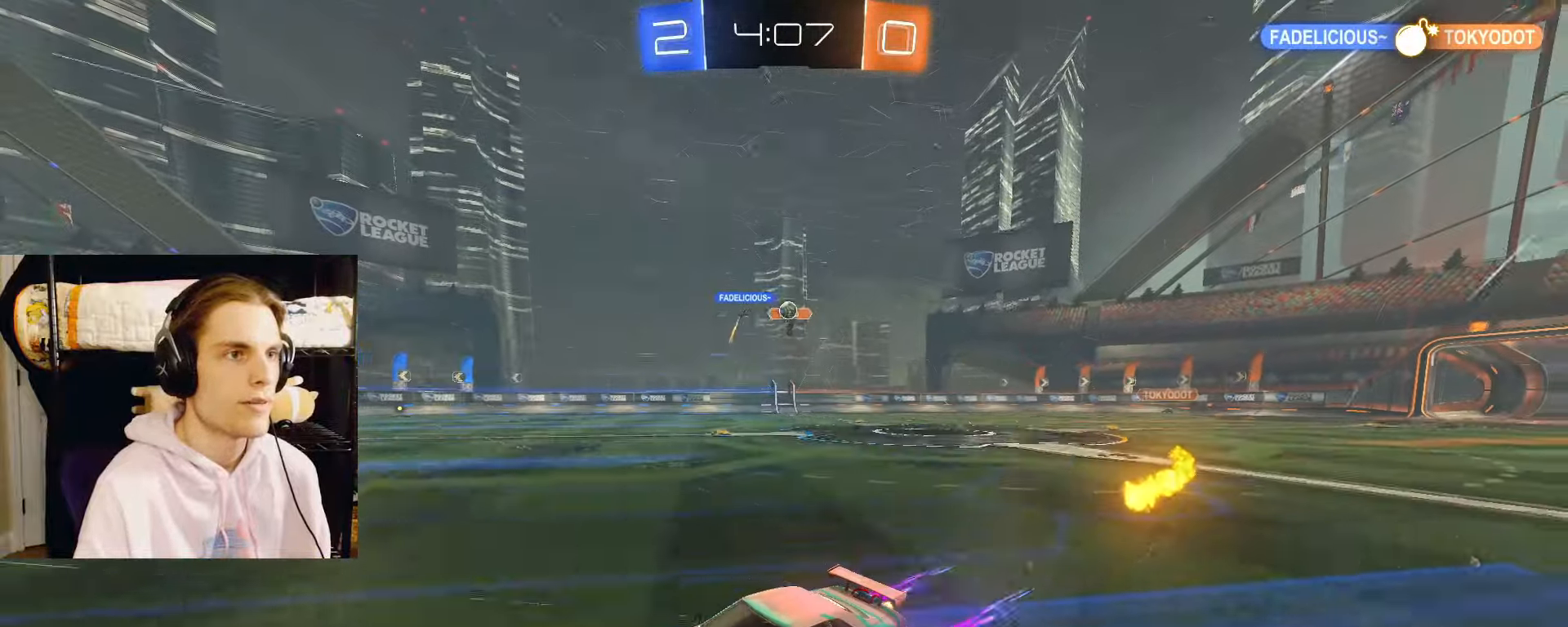
{"buttons": ["L2", "R2"], "left_stick": "right", "right_stick": "center", "events": [[250, "left_stick", "left"], [317, "left_stick", "center"], [333, "TRIANGLE", "down"], [383, "TRIANGLE", "up"], [417, "left_stick", "right"]]}
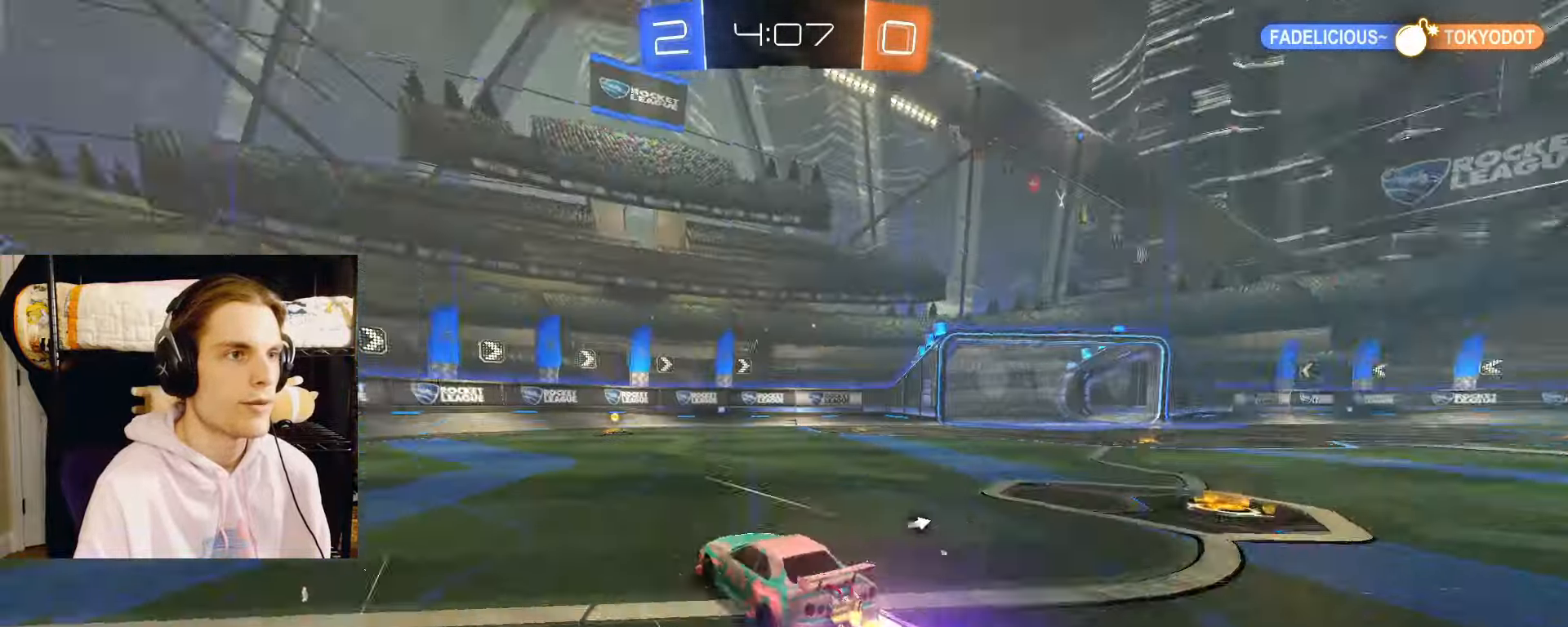
{"buttons": ["TRIANGLE", "L2", "R2"], "left_stick": "left", "right_stick": "center", "events": [[50, "left_stick", "left"], [117, "left_stick", "center"], [217, "left_stick", "right"], [500, "TRIANGLE", "down"], [500, "left_stick", "left"]]}
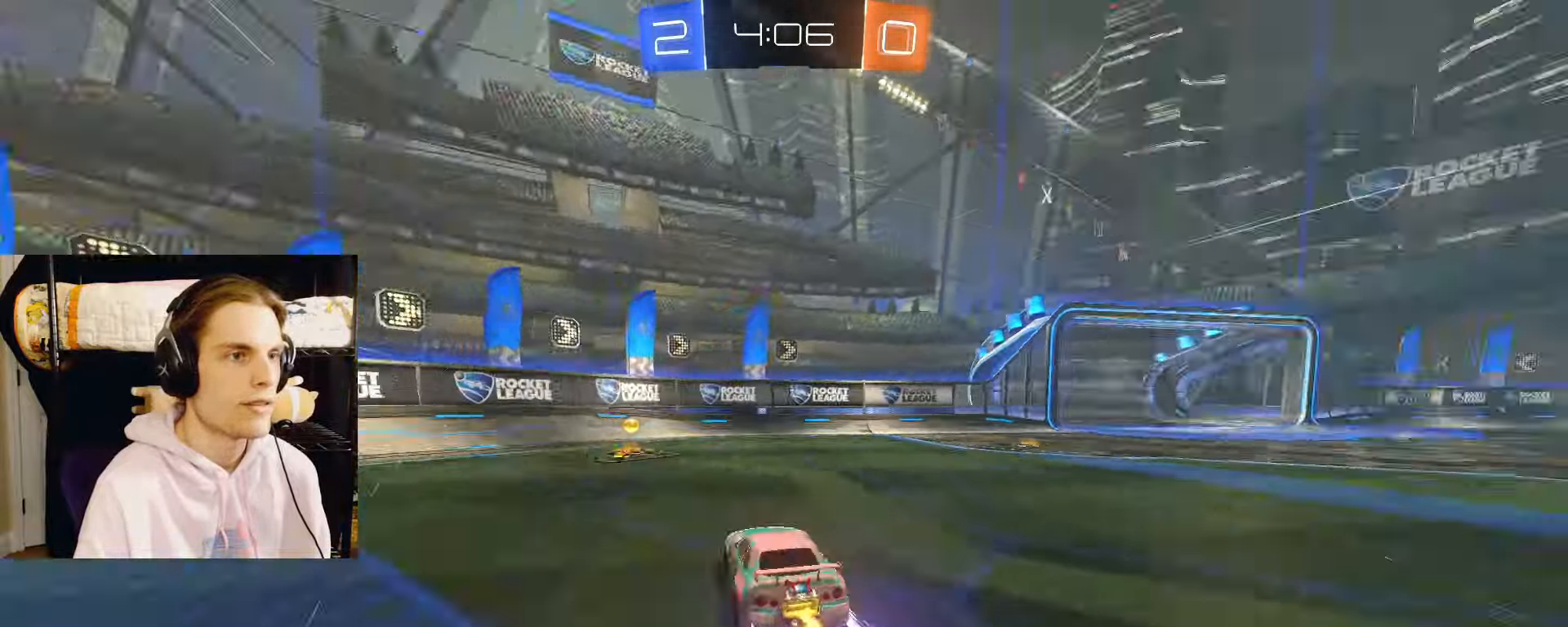
{"buttons": ["CIRCLE", "L2", "R2"], "left_stick": "left", "right_stick": "center", "events": [[67, "L1", "down"], [100, "TRIANGLE", "up"], [217, "L1", "up"], [333, "CIRCLE", "down"]]}
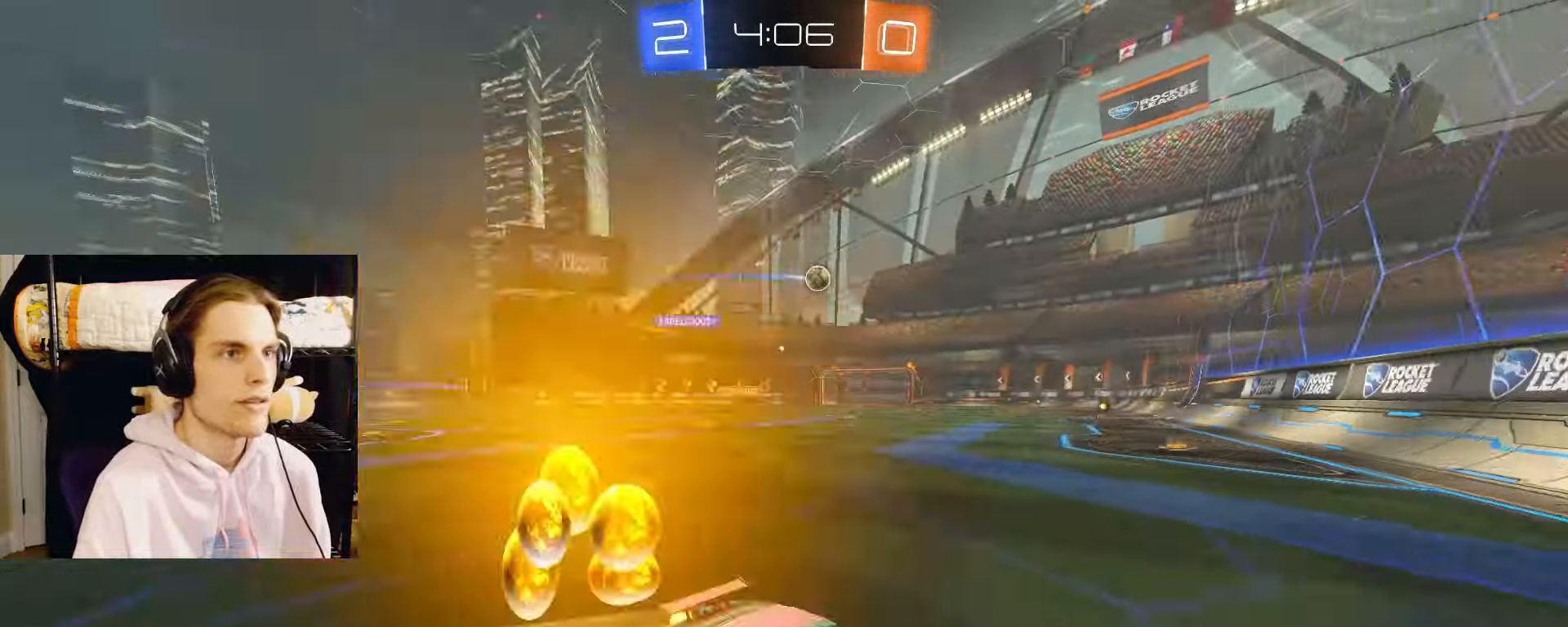
{"buttons": ["CIRCLE", "L2", "R2"], "left_stick": "left", "right_stick": "center", "events": [[67, "L1", "down"], [150, "L1", "up"], [367, "CIRCLE", "up"], [417, "CIRCLE", "down"]]}
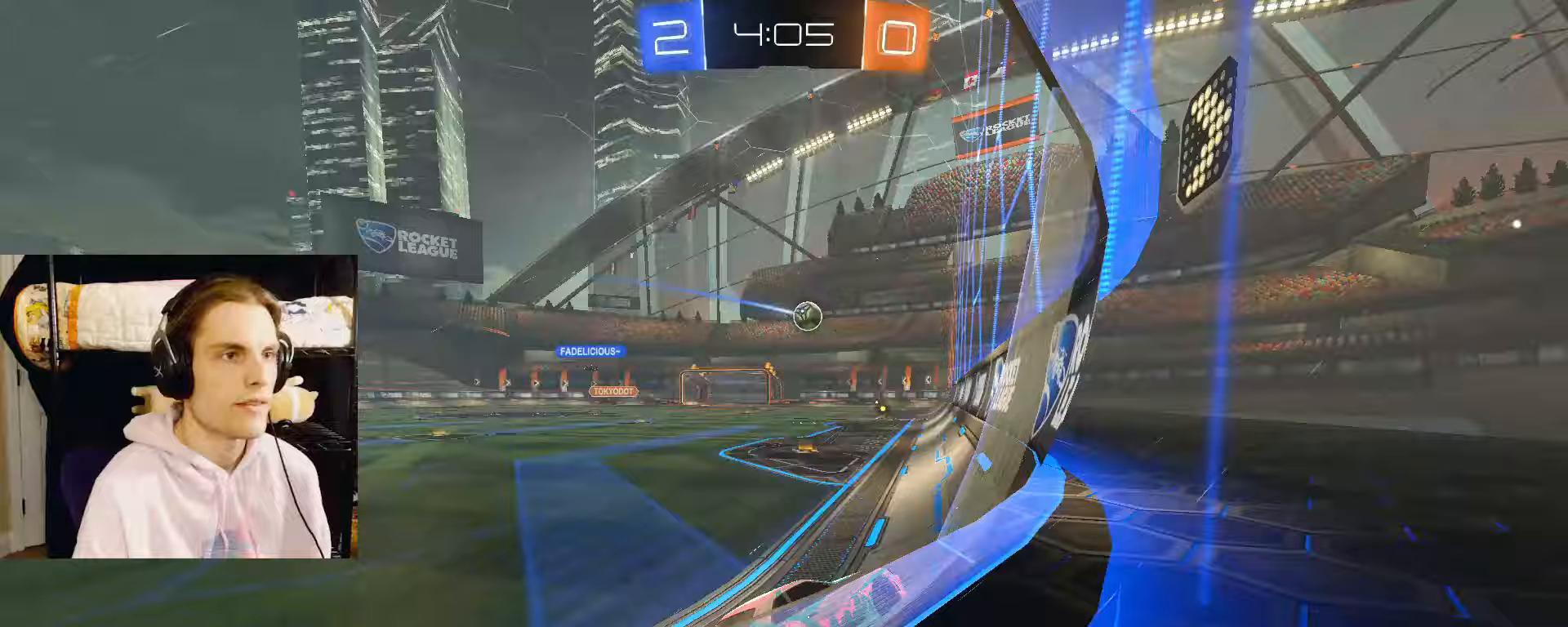
{"buttons": ["CIRCLE", "L2", "R2"], "left_stick": "left", "right_stick": "center", "events": []}
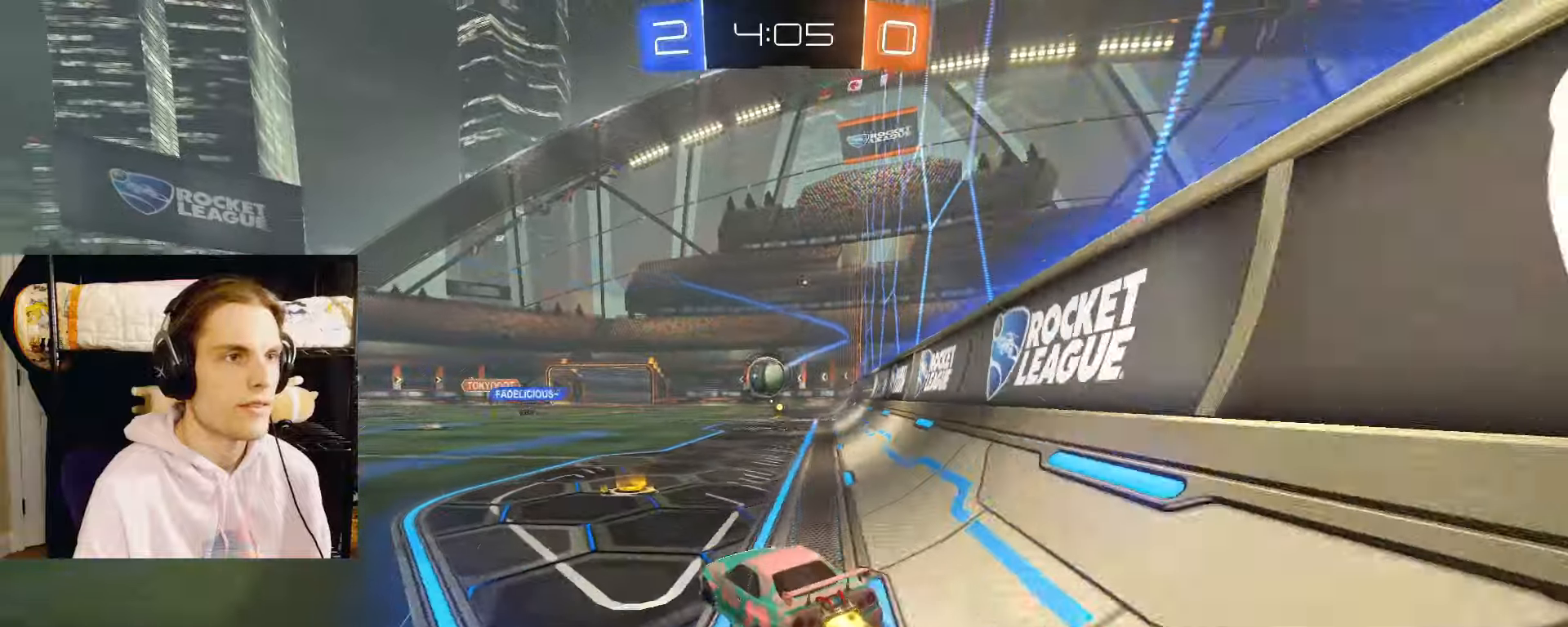
{"buttons": ["L2", "R2"], "left_stick": "left", "right_stick": "center", "events": [[50, "CIRCLE", "up"]]}
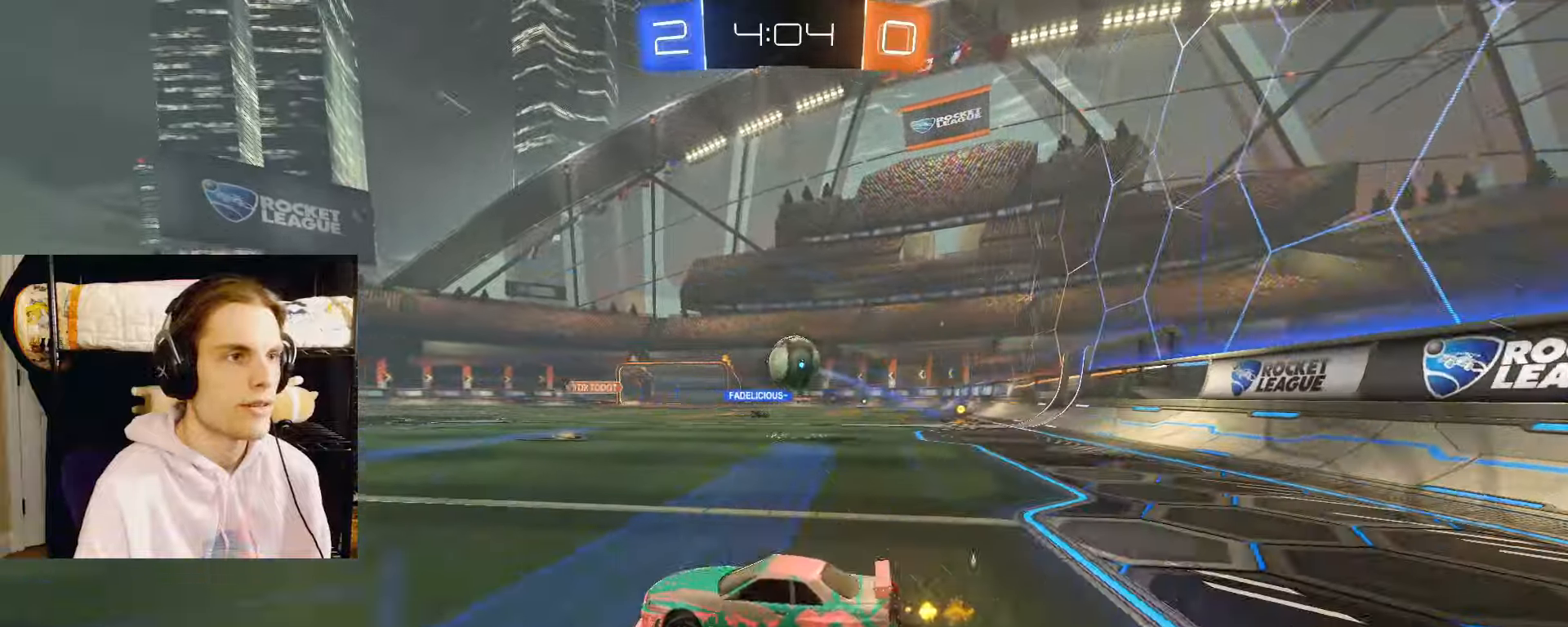
{"buttons": ["L2", "R2"], "left_stick": "right", "right_stick": "center", "events": [[133, "left_stick", "center"], [217, "CIRCLE", "down"], [283, "left_stick", "right"], [417, "CIRCLE", "up"]]}
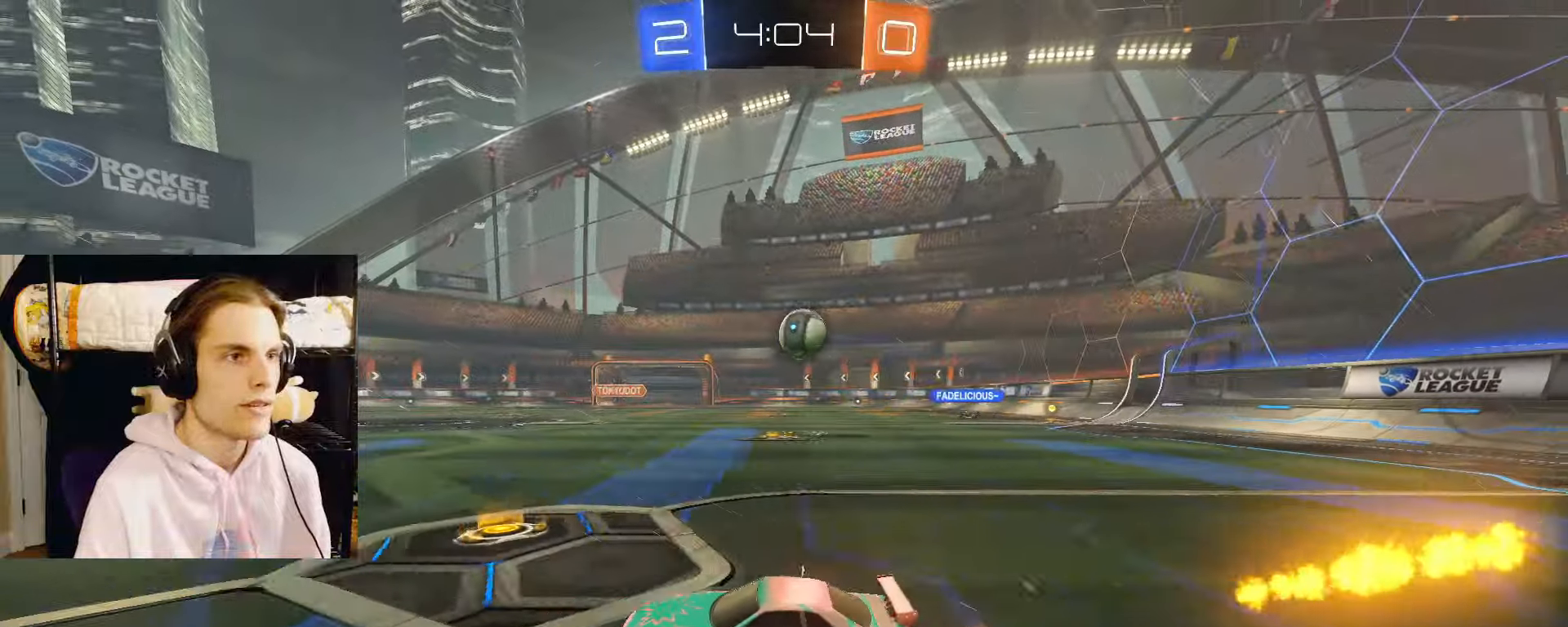
{"buttons": ["CIRCLE", "L2", "R2"], "left_stick": "center", "right_stick": "center", "events": [[317, "CIRCLE", "down"], [483, "left_stick", "center"]]}
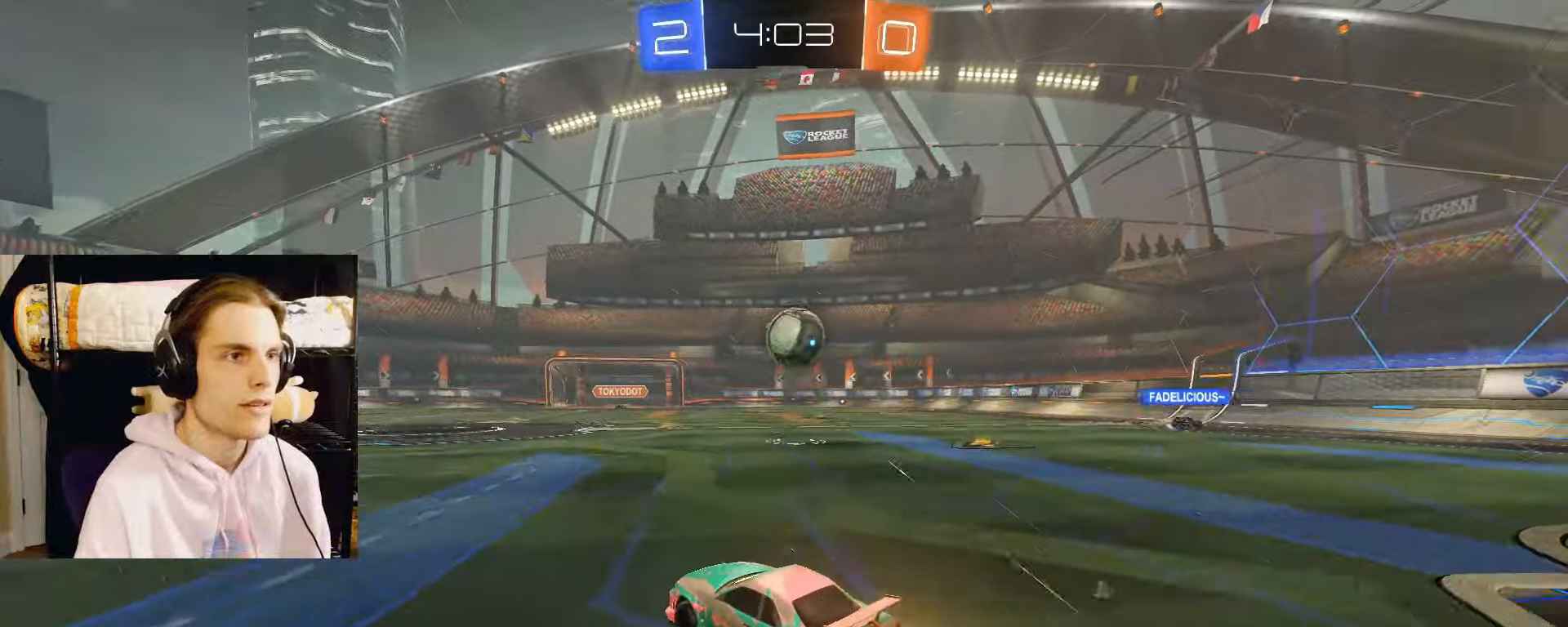
{"buttons": ["L2", "R2"], "left_stick": "left", "right_stick": "center", "events": [[133, "CIRCLE", "up"], [217, "left_stick", "right"], [283, "left_stick", "center"], [367, "left_stick", "right"], [450, "left_stick", "center"], [500, "left_stick", "left"]]}
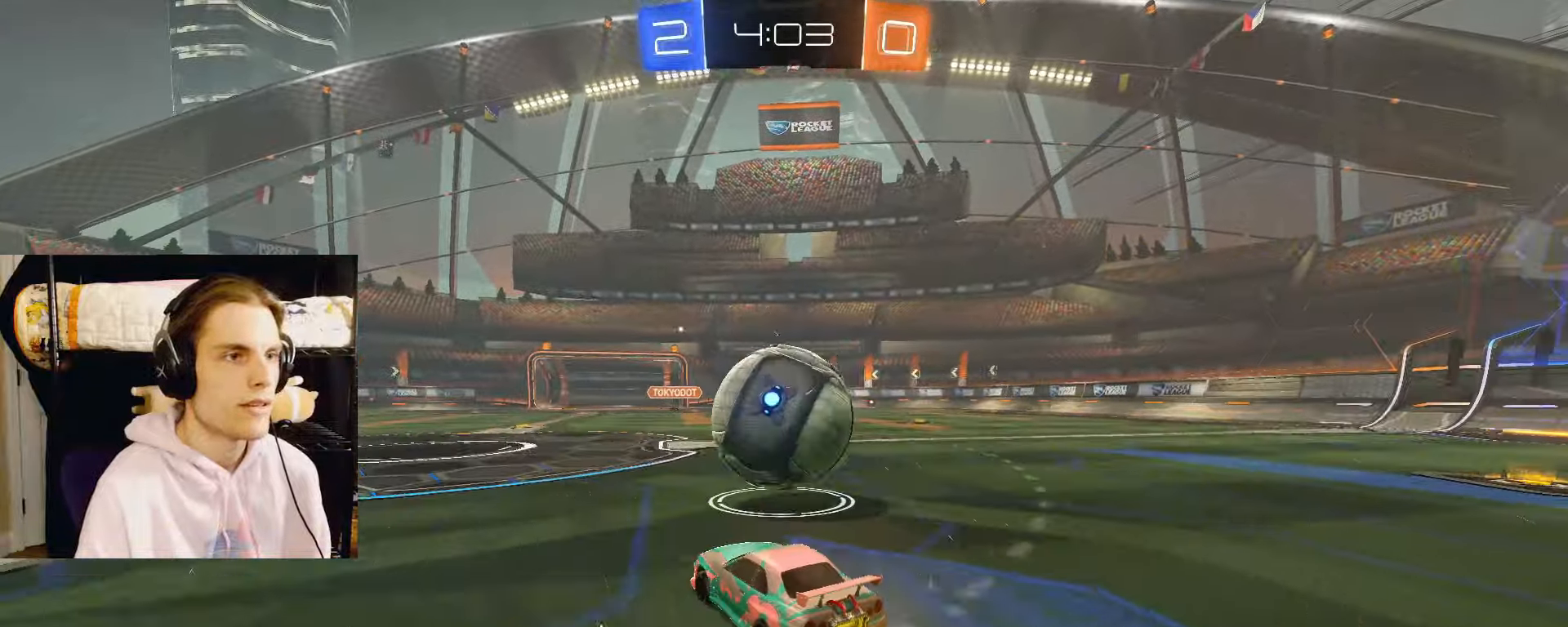
{"buttons": ["CROSS", "L2", "R2"], "left_stick": "down-right", "right_stick": "center", "events": [[150, "CIRCLE", "down"], [150, "left_stick", "right"], [167, "CIRCLE", "up"], [267, "left_stick", "center"], [300, "R2", "up"], [367, "CROSS", "down"], [383, "left_stick", "down-right"], [483, "R2", "down"]]}
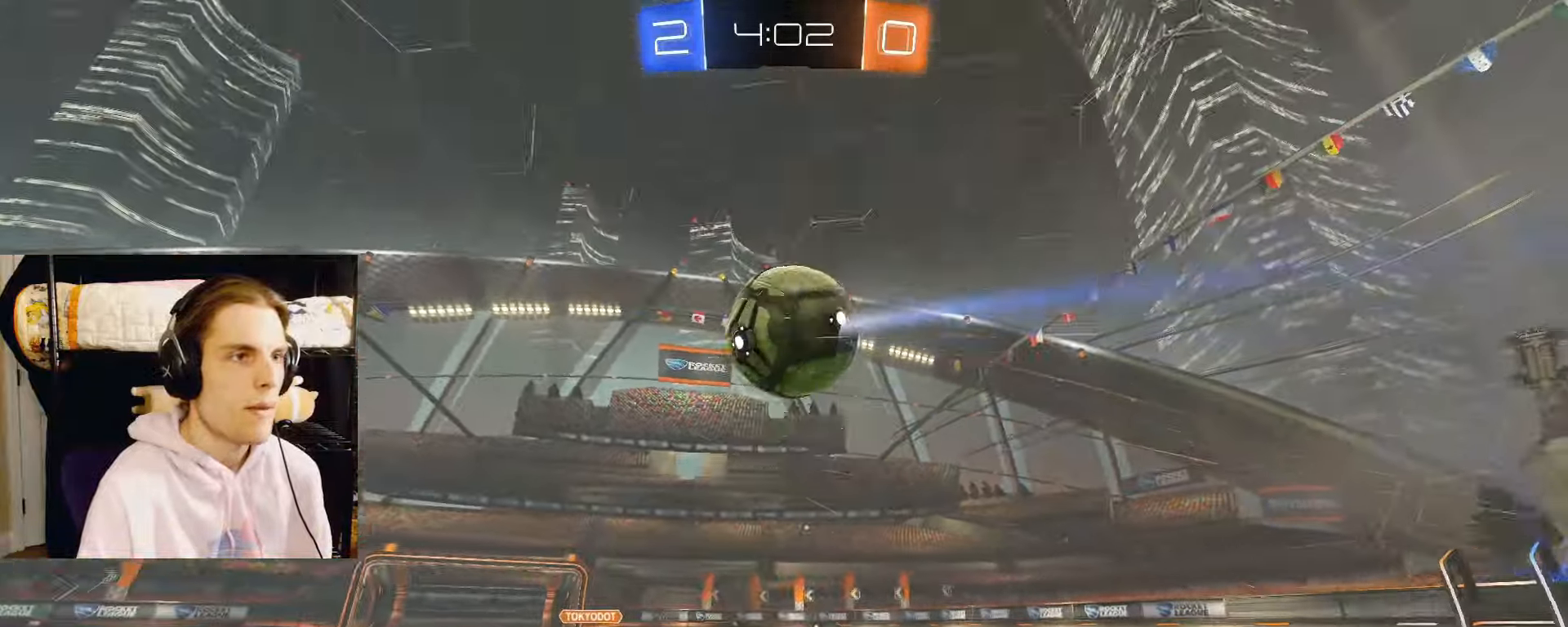
{"buttons": ["CIRCLE", "L2"], "left_stick": "up-right", "right_stick": "center", "events": [[50, "CROSS", "up"], [83, "CROSS", "down"], [83, "left_stick", "center"], [117, "R2", "up"], [150, "left_stick", "down"], [183, "CIRCLE", "down"], [233, "CROSS", "up"], [367, "left_stick", "up-right"]]}
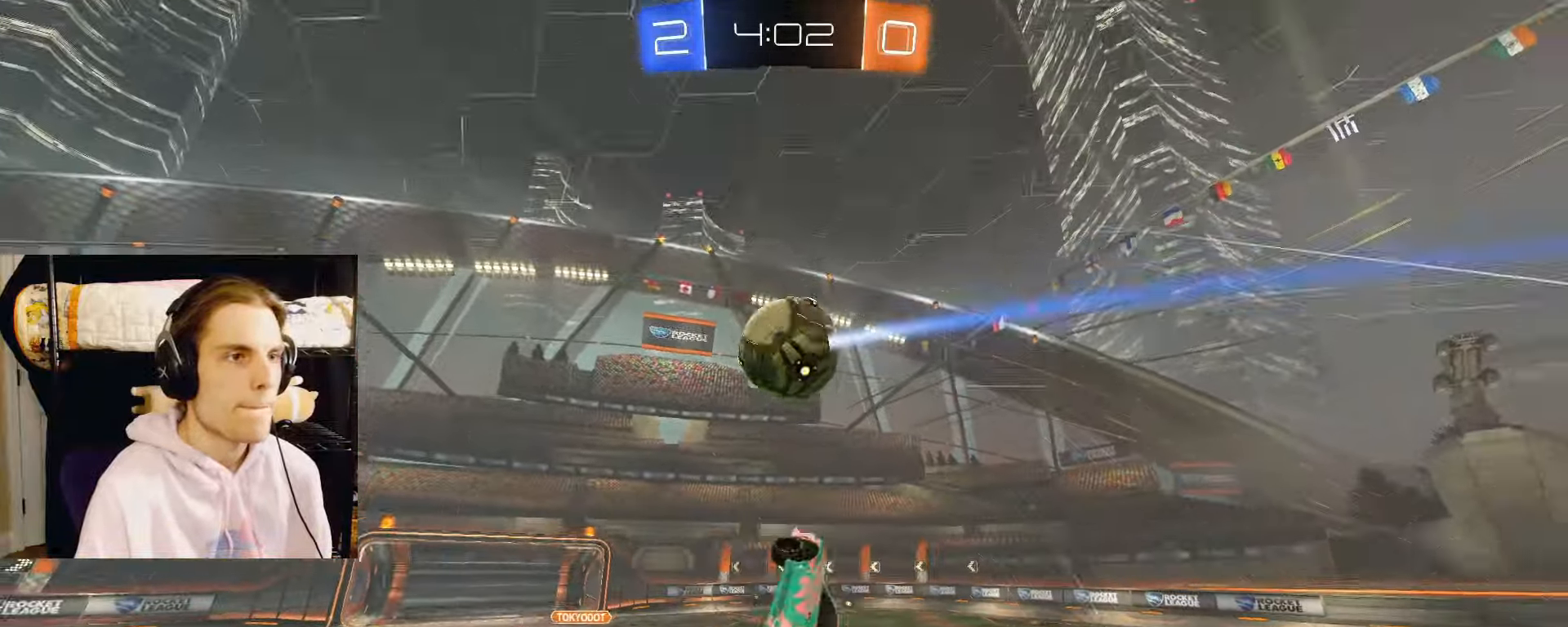
{"buttons": ["L2"], "left_stick": "center", "right_stick": "center", "events": [[50, "left_stick", "up-left"], [250, "left_stick", "down-right"], [333, "CIRCLE", "up"], [350, "left_stick", "down-left"], [433, "left_stick", "center"]]}
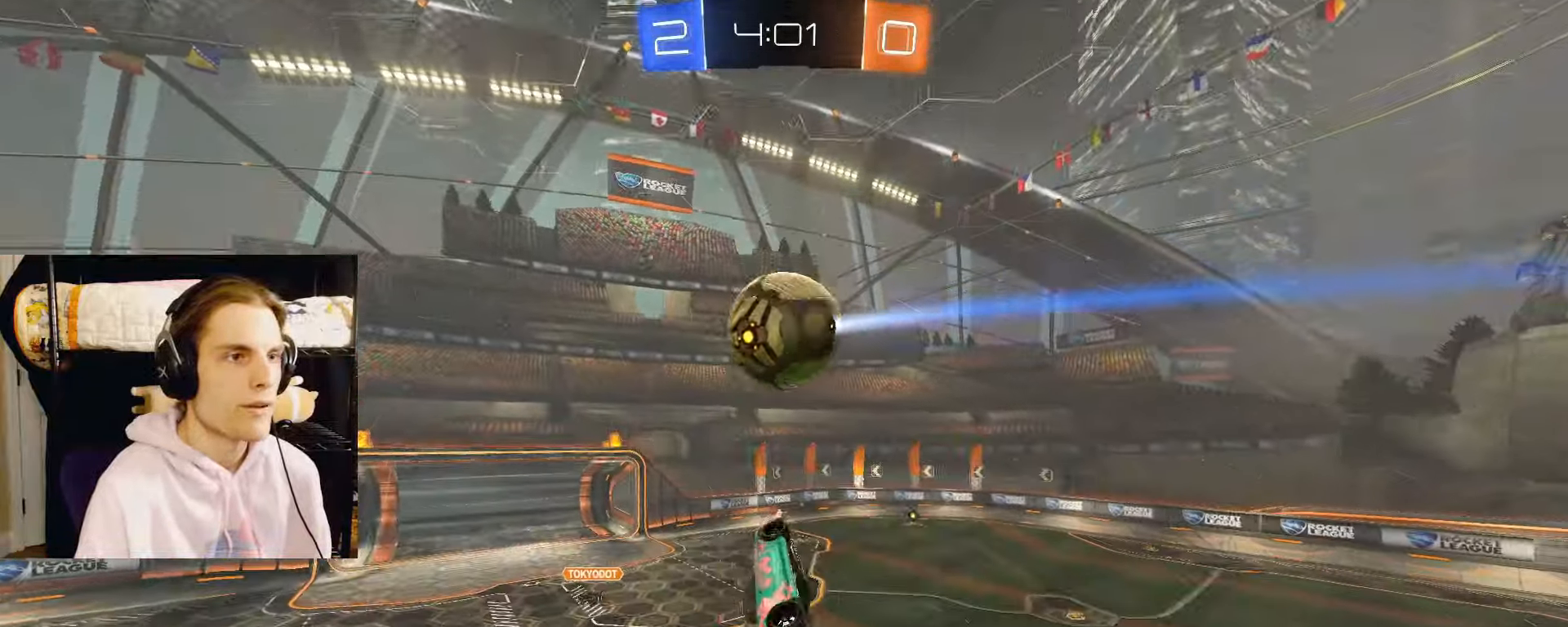
{"buttons": [], "left_stick": "up-left", "right_stick": "center", "events": [[133, "left_stick", "left"], [317, "left_stick", "center"], [400, "left_stick", "up-left"], [467, "L2", "up"]]}
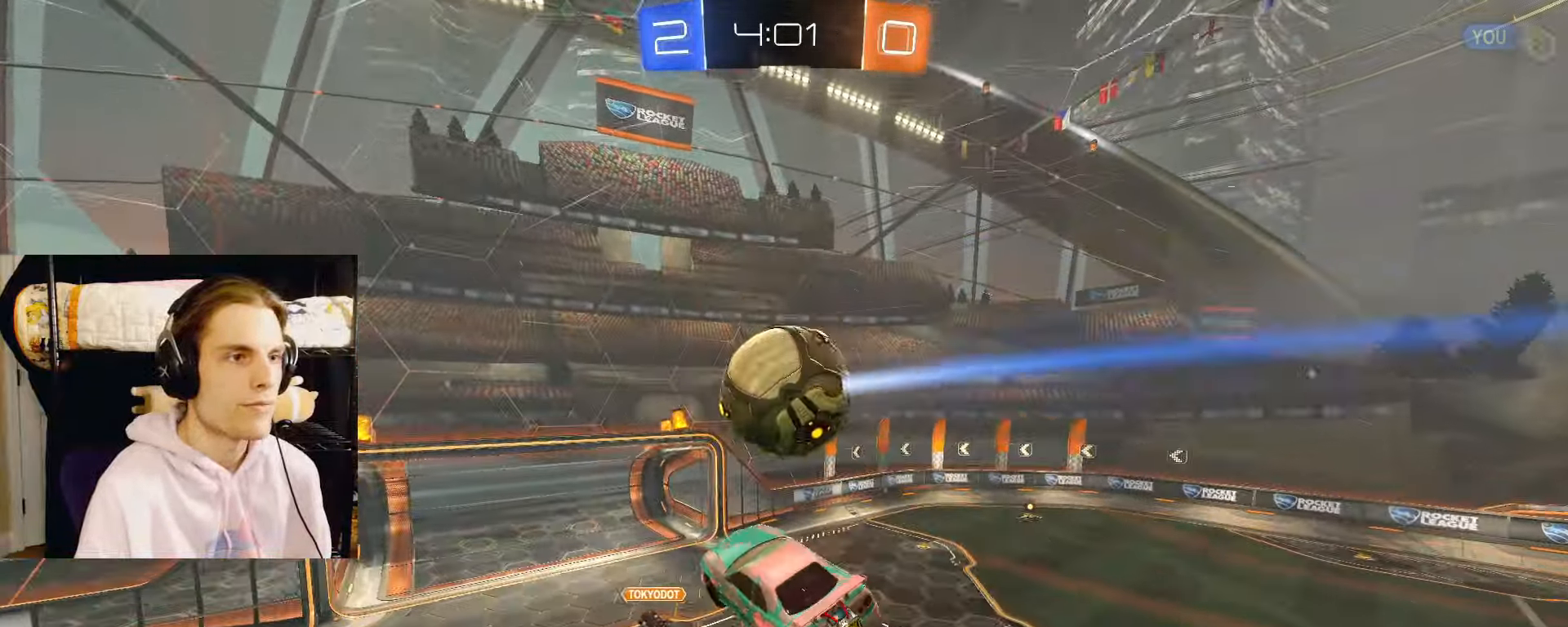
{"buttons": ["L2"], "left_stick": "up-left", "right_stick": "center", "events": [[200, "left_stick", "left"], [250, "L2", "down"], [467, "left_stick", "up-left"]]}
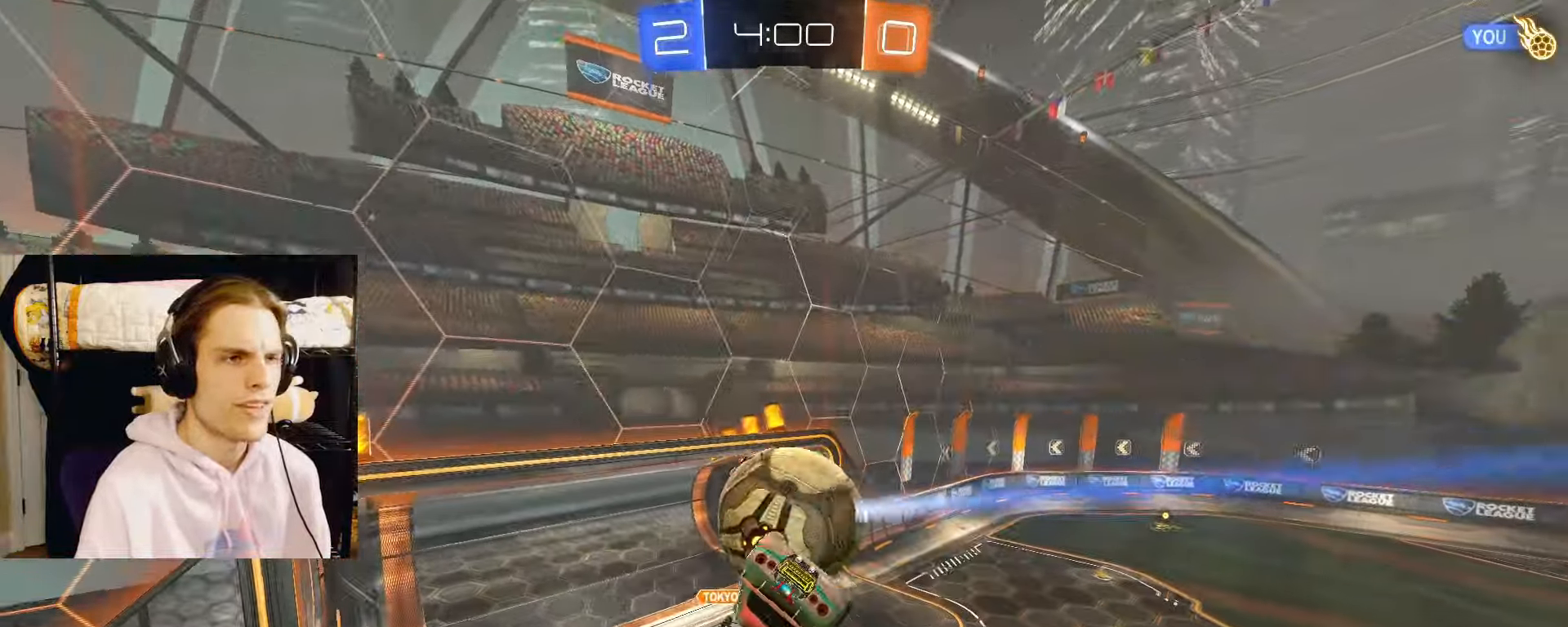
{"buttons": ["CIRCLE", "L2"], "left_stick": "center", "right_stick": "center", "events": [[33, "L2", "up"], [83, "left_stick", "center"], [150, "L2", "down"], [250, "CIRCLE", "down"]]}
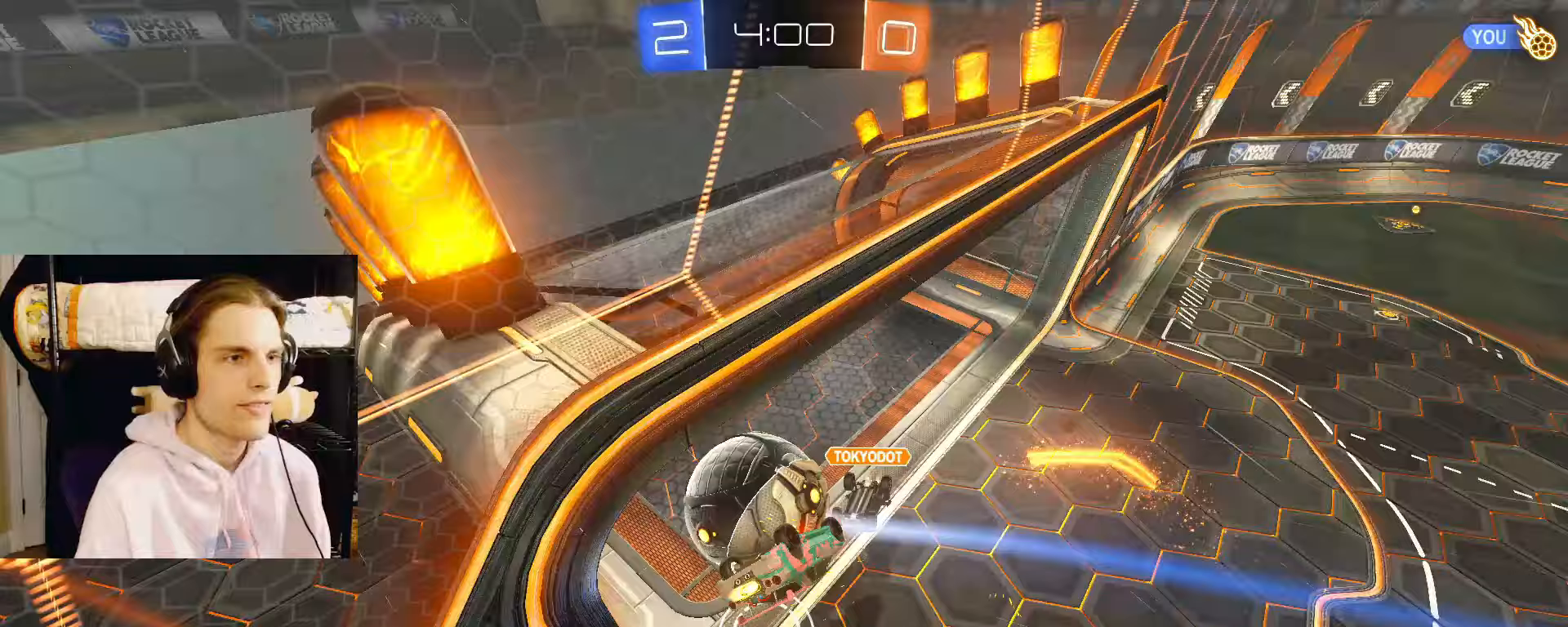
{"buttons": ["L2"], "left_stick": "center", "right_stick": "center"}
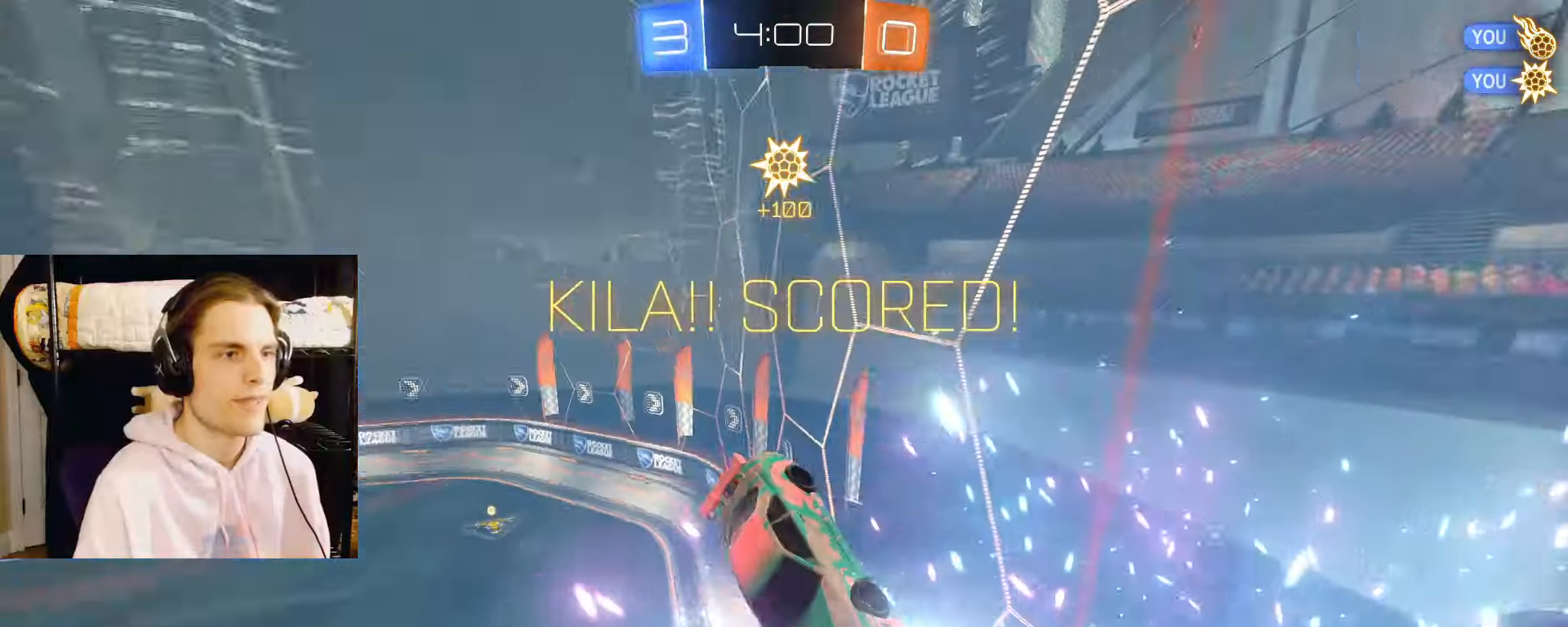
{"buttons": ["L2"], "left_stick": "left", "right_stick": "center", "events": [[33, "left_stick", "up"], [117, "left_stick", "center"], [183, "left_stick", "up-right"], [467, "left_stick", "left"]]}
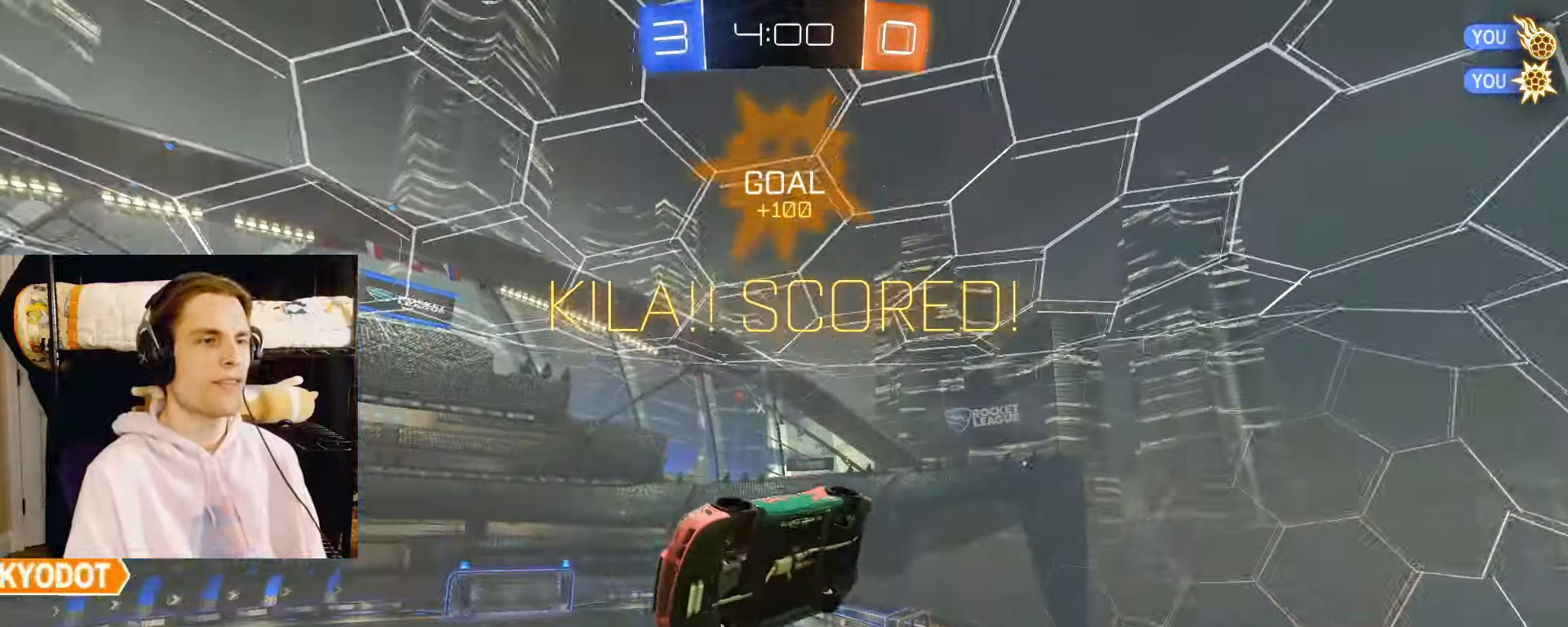
{"buttons": ["CIRCLE", "L1", "L2"], "left_stick": "left", "right_stick": "center", "events": [[50, "left_stick", "down-left"], [233, "CIRCLE", "down"], [283, "L1", "down"], [417, "left_stick", "left"]]}
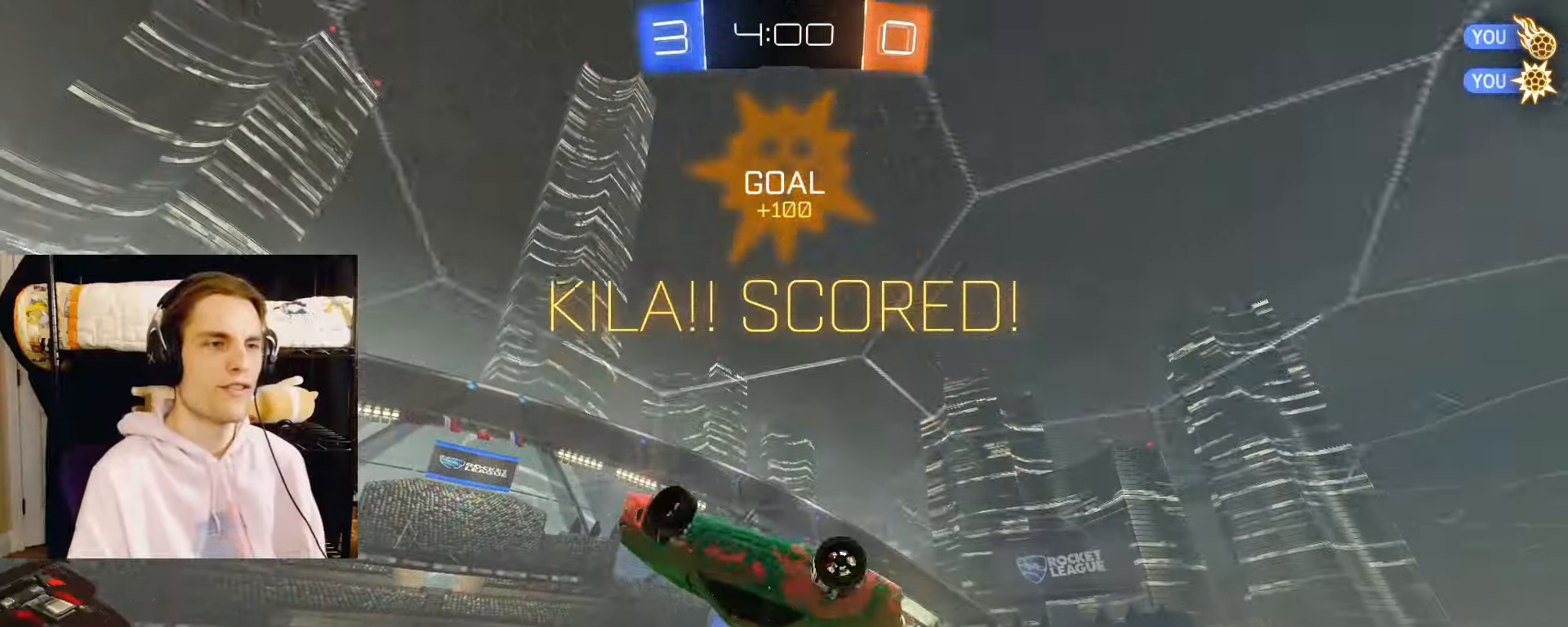
{"buttons": ["CIRCLE", "L1", "L2"], "left_stick": "down", "right_stick": "center", "events": [[100, "left_stick", "up"], [200, "left_stick", "up-right"], [300, "CROSS", "down"], [333, "left_stick", "down-right"], [467, "CROSS", "up"], [500, "left_stick", "down"]]}
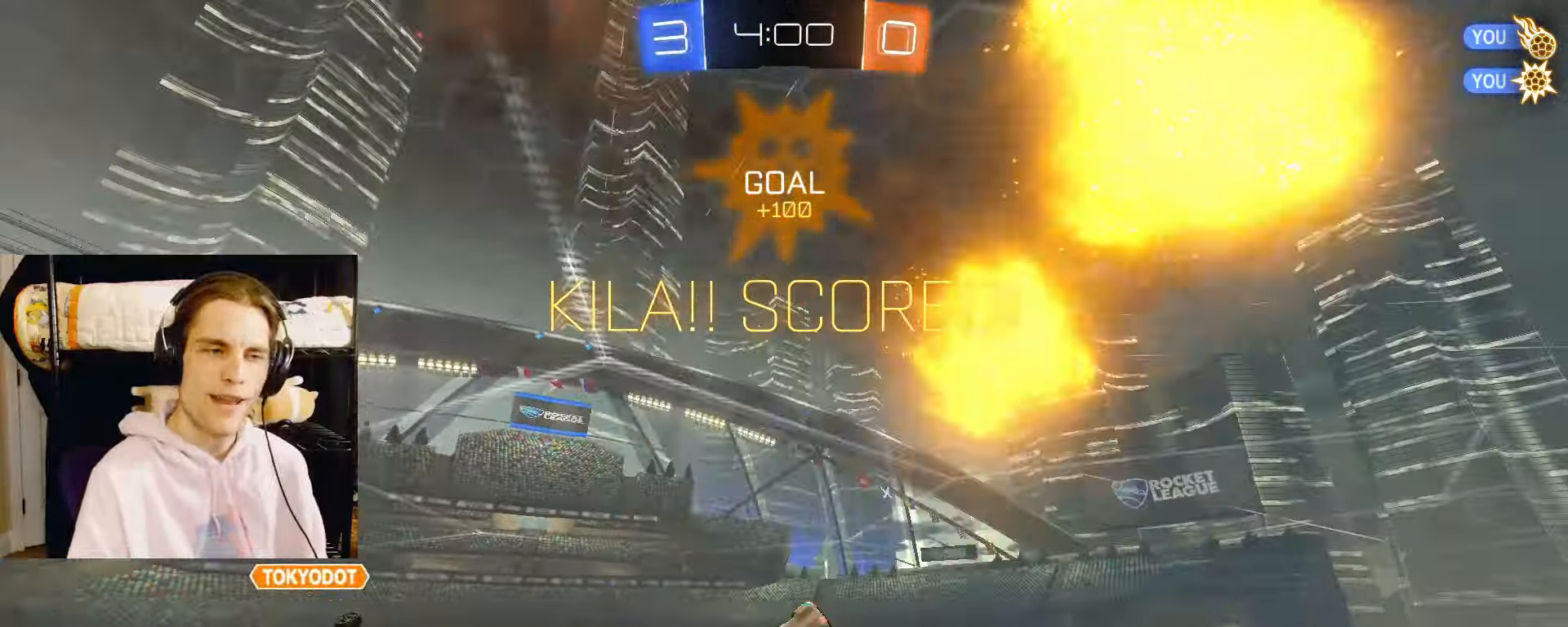
{"buttons": ["CIRCLE", "L1", "L2"], "left_stick": "down-left", "right_stick": "center", "events": [[167, "left_stick", "up-right"], [250, "CROSS", "down"], [333, "left_stick", "down-right"], [383, "CROSS", "up"], [400, "left_stick", "down-left"]]}
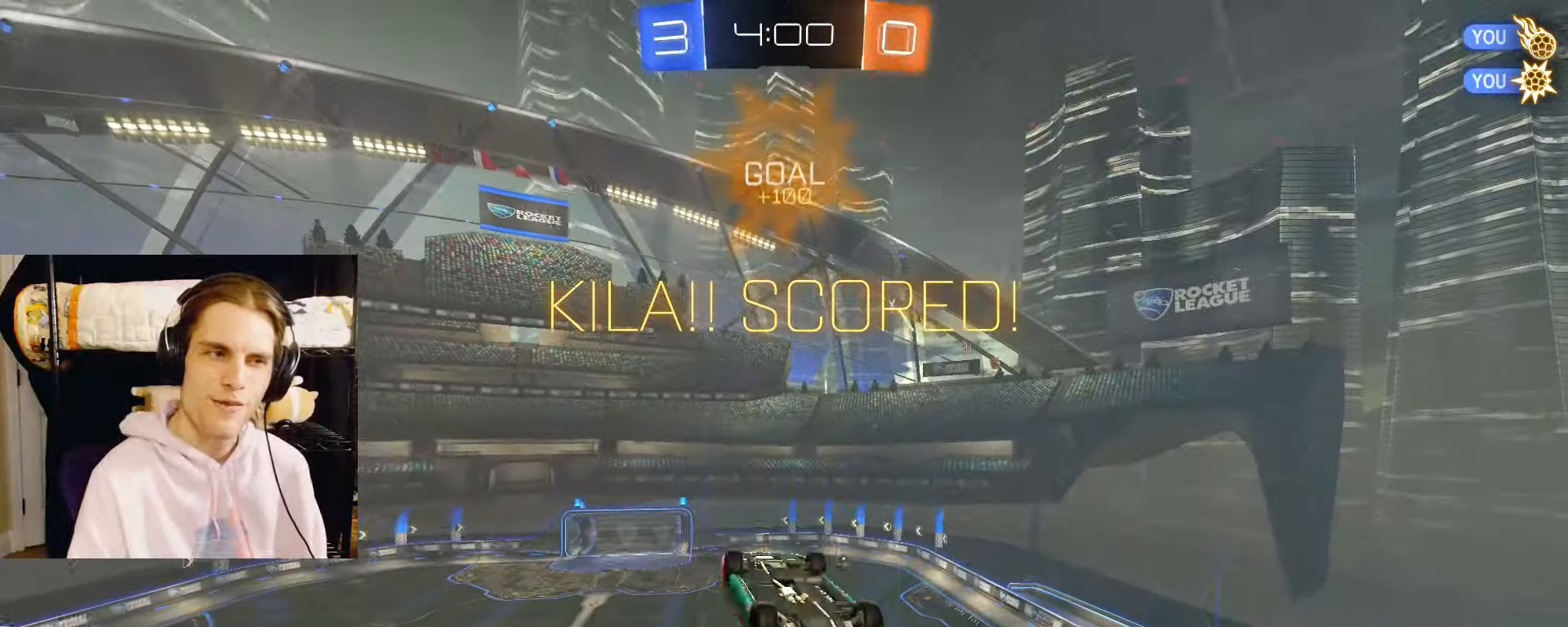
{"buttons": ["L1", "L2"], "left_stick": "up", "right_stick": "center", "events": [[133, "CROSS", "down"], [300, "CROSS", "up"], [383, "CIRCLE", "up"], [383, "CROSS", "down"], [400, "left_stick", "up"], [500, "CROSS", "up"]]}
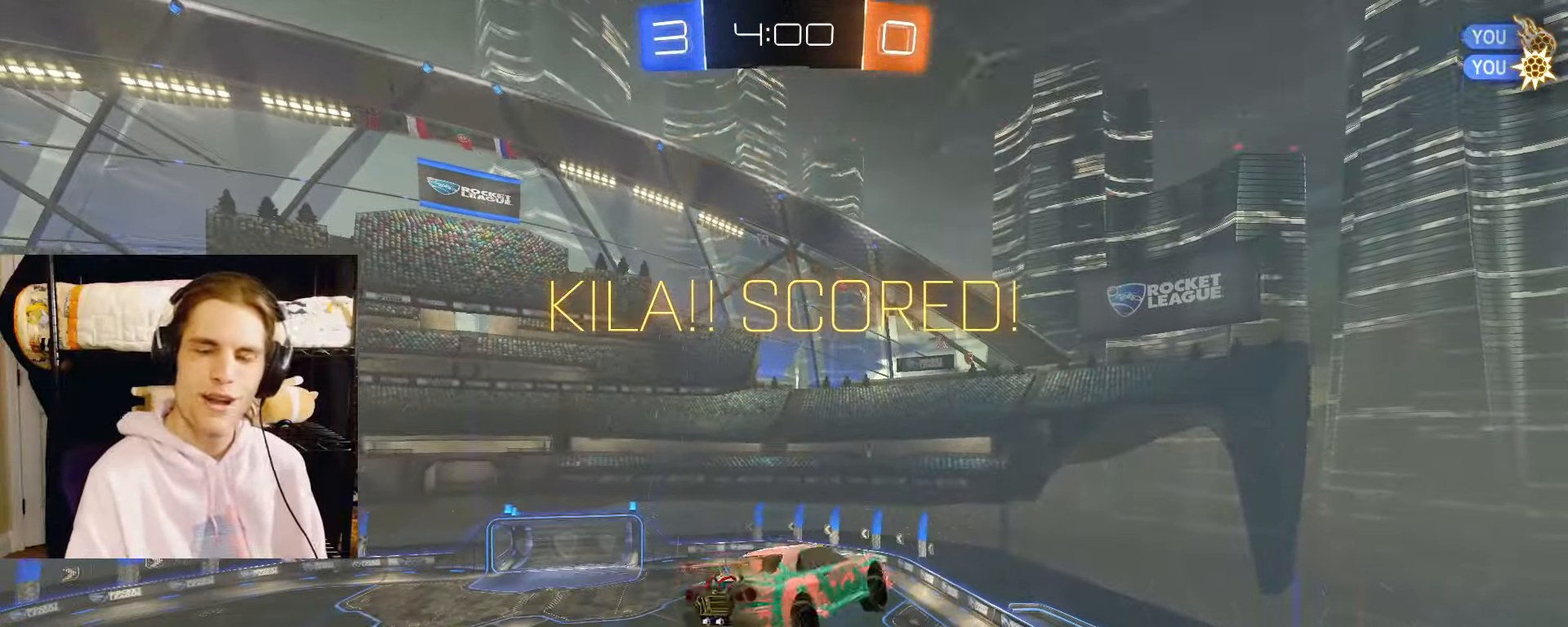
{"buttons": ["CROSS", "L2"], "left_stick": "up", "right_stick": "center", "events": [[100, "CROSS", "down"], [217, "CROSS", "up"], [283, "CROSS", "down"], [383, "CROSS", "up"], [433, "L1", "up"], [467, "CROSS", "down"]]}
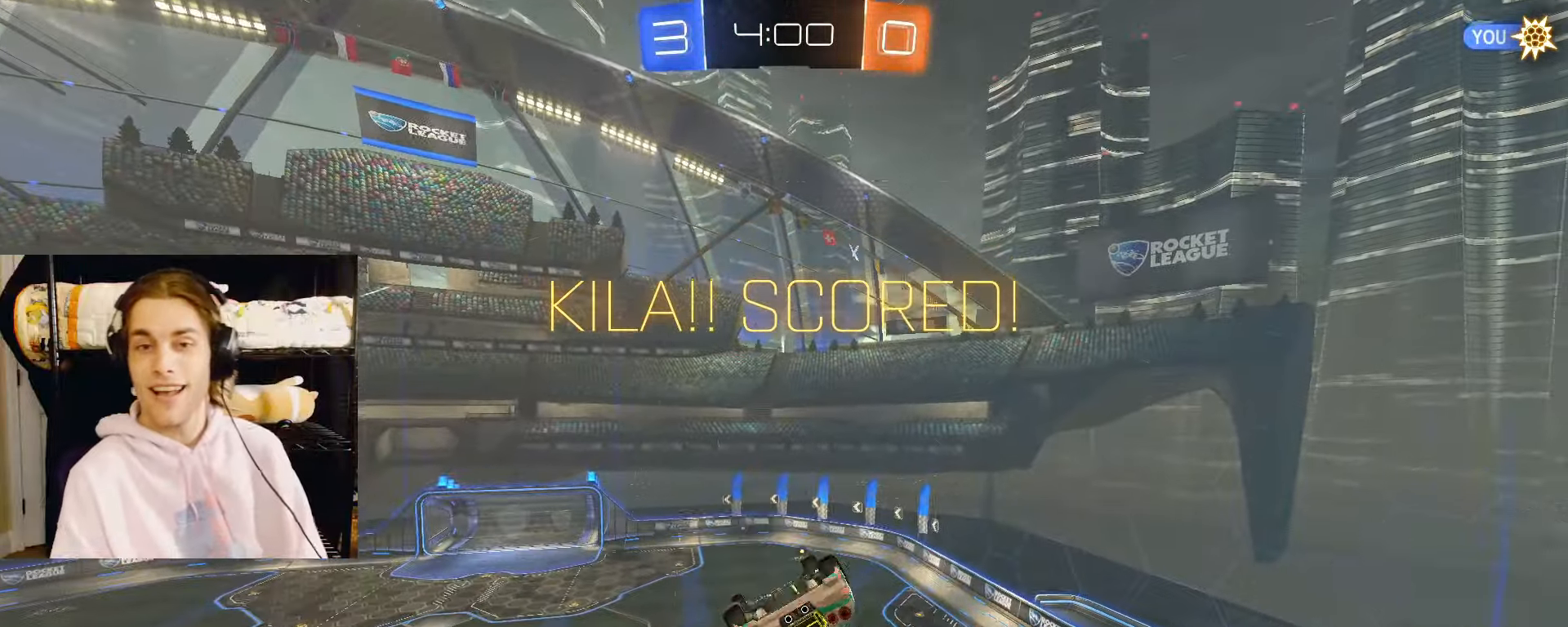
{"buttons": ["L2"], "left_stick": "up", "right_stick": "center"}
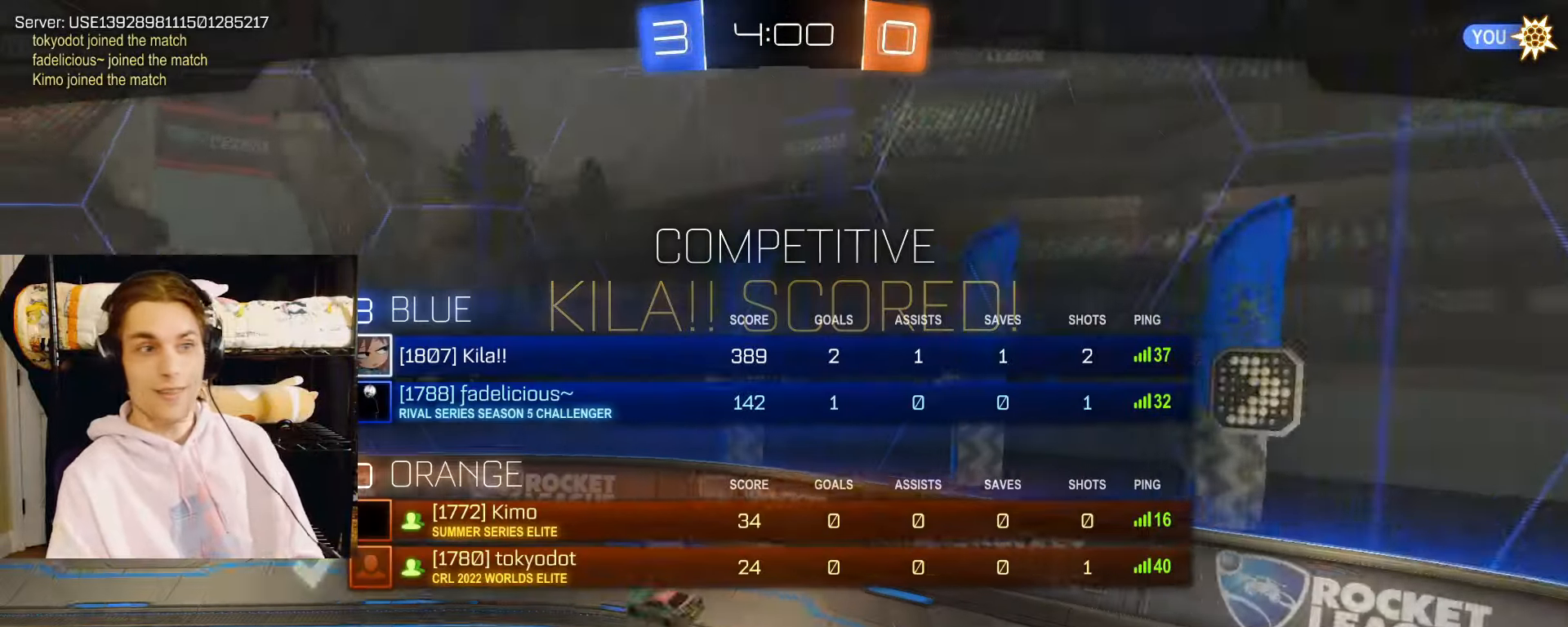
{"buttons": ["L2"], "left_stick": "up", "right_stick": "center", "events": [[67, "CROSS", "down"], [100, "SQUARE", "down"], [150, "SQUARE", "up"], [217, "CROSS", "up"], [283, "CROSS", "down"], [300, "SQUARE", "down"], [383, "SQUARE", "up"], [433, "CROSS", "up"]]}
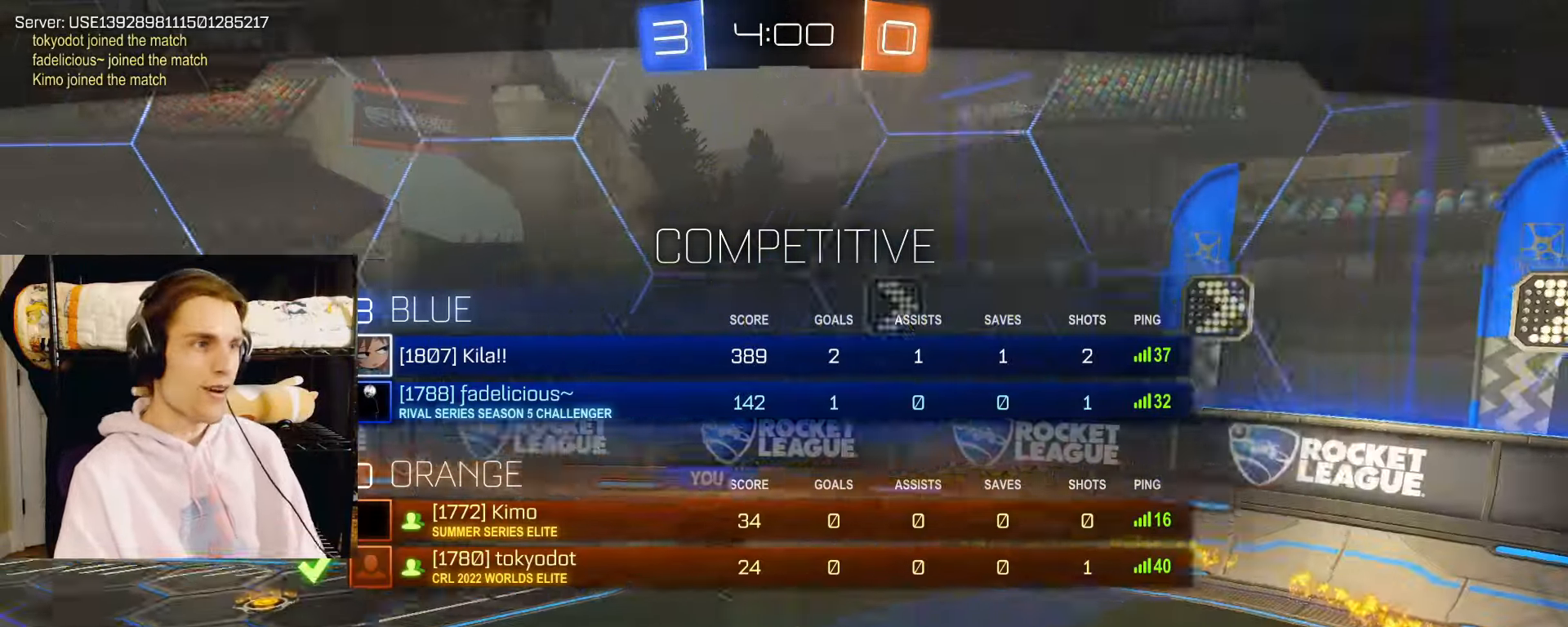
{"buttons": ["SQUARE", "L2"], "left_stick": "center", "right_stick": "center", "events": [[33, "CROSS", "down"], [50, "SQUARE", "down"], [133, "SQUARE", "up"], [183, "CROSS", "up"], [233, "left_stick", "center"], [250, "CROSS", "down"], [267, "SQUARE", "down"], [367, "SQUARE", "up"], [400, "CROSS", "up"], [500, "SQUARE", "down"]]}
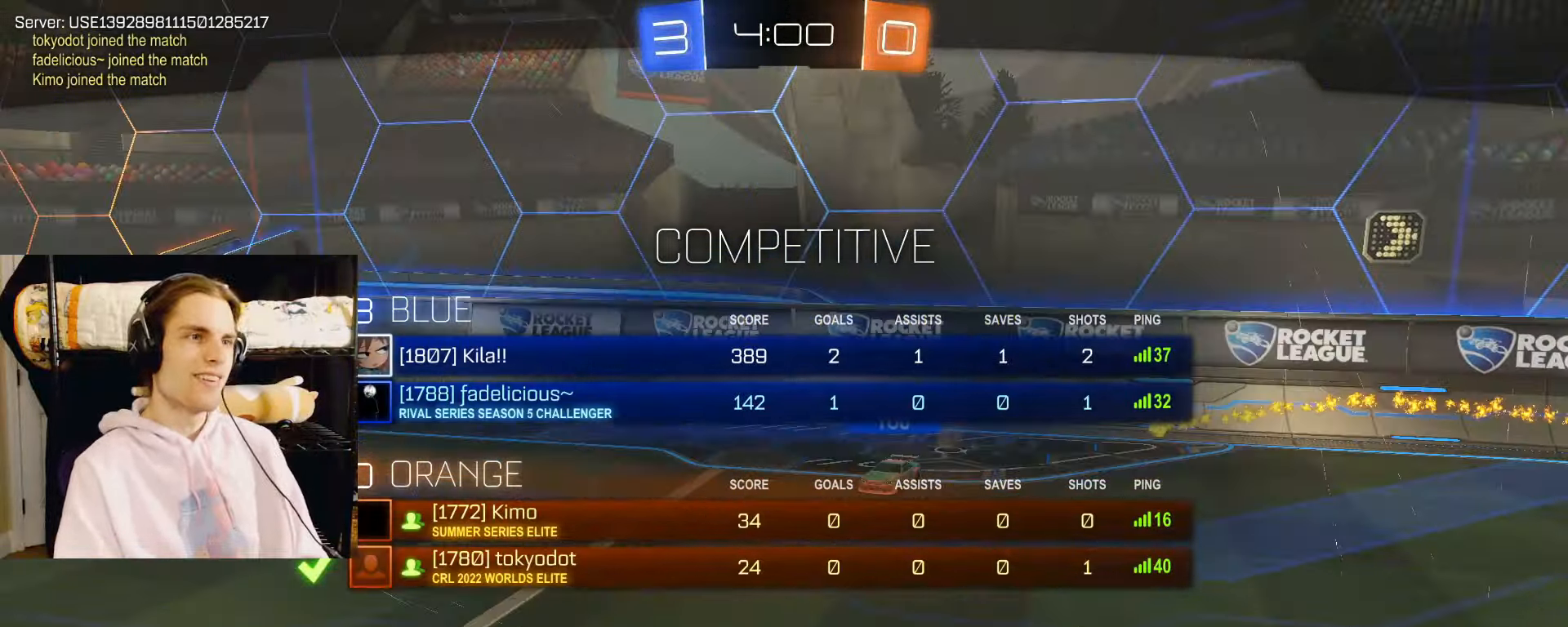
{"buttons": ["L2"], "left_stick": "center", "right_stick": "center", "events": [[100, "SQUARE", "up"], [267, "SQUARE", "down"], [400, "SQUARE", "up"]]}
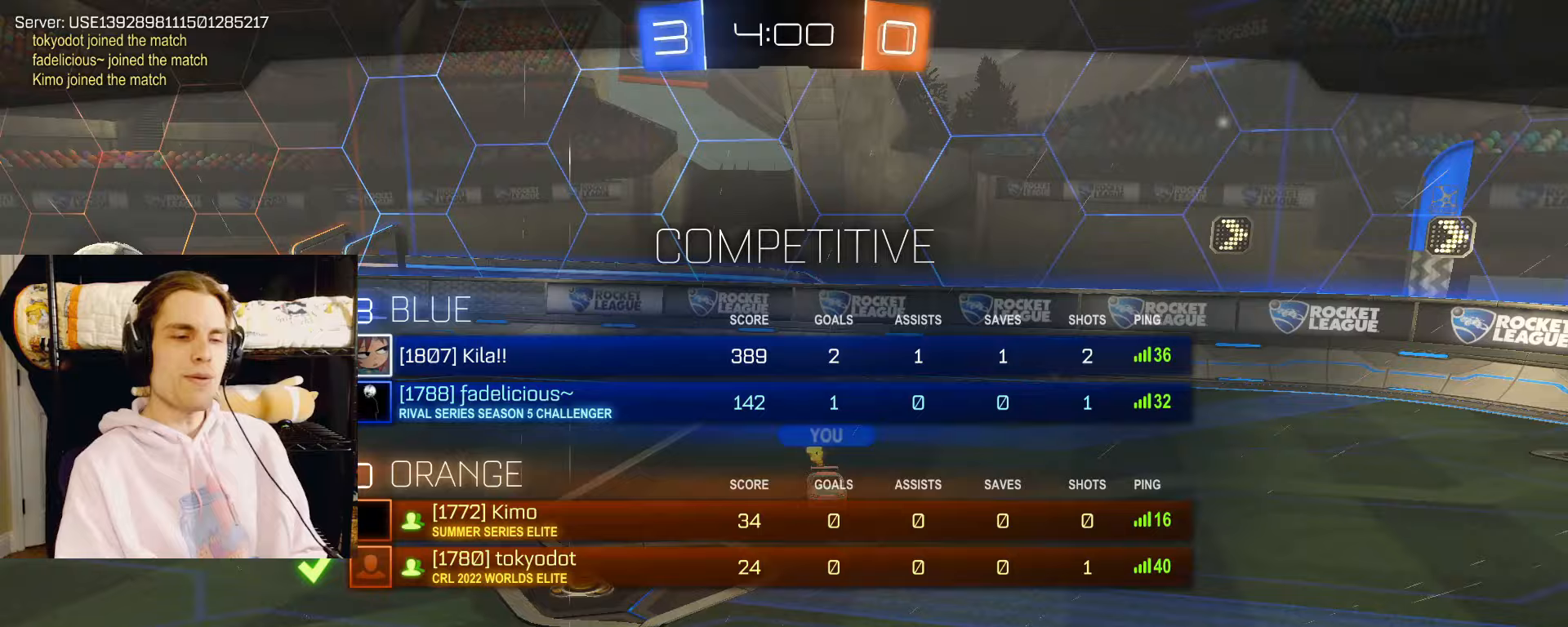
{"buttons": ["L2"], "left_stick": "center", "right_stick": "center", "events": [[67, "SQUARE", "down"], [200, "SQUARE", "up"]]}
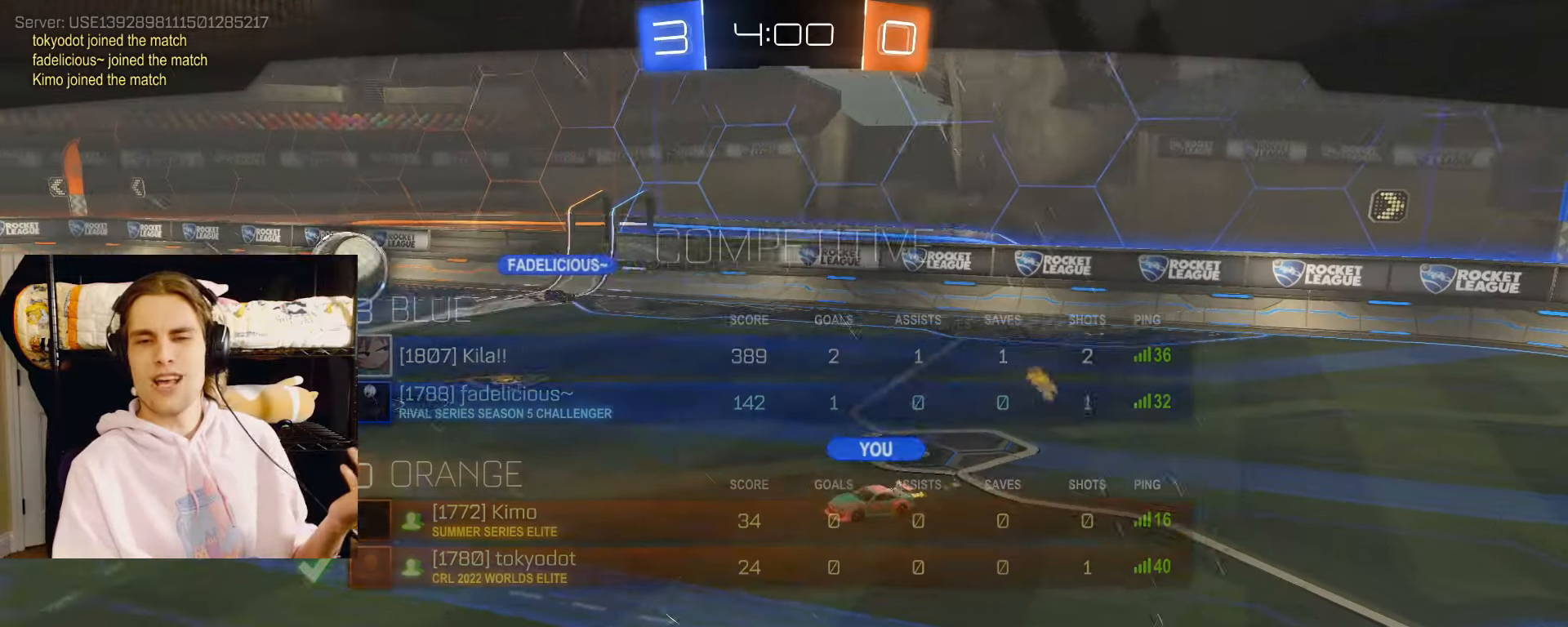
{"buttons": ["SQUARE", "L2"], "left_stick": "center", "right_stick": "center", "events": [[67, "SQUARE", "down"], [200, "SQUARE", "up"], [417, "SQUARE", "down"]]}